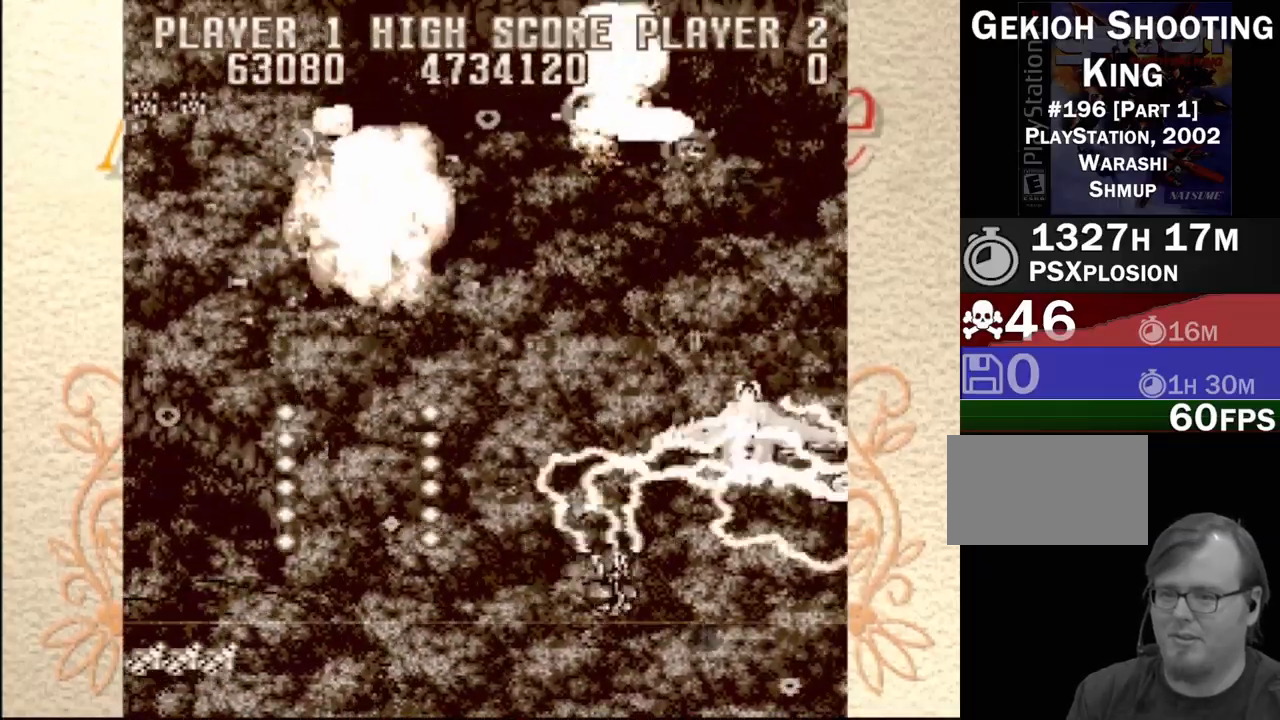
Gameplay with a controller (PlayStation layout); each line is a JSON object with the inputs held at the frame after it. "events" lists button and stick changes between this image and that frame as [ms after this image, input, new state], when the widget could be followed in between. Not read: L3 R3 left_stick right_stick.
{"buttons": ["CROSS"], "events": [[133, "DPAD_RIGHT", "up"], [150, "DPAD_DOWN", "up"]]}
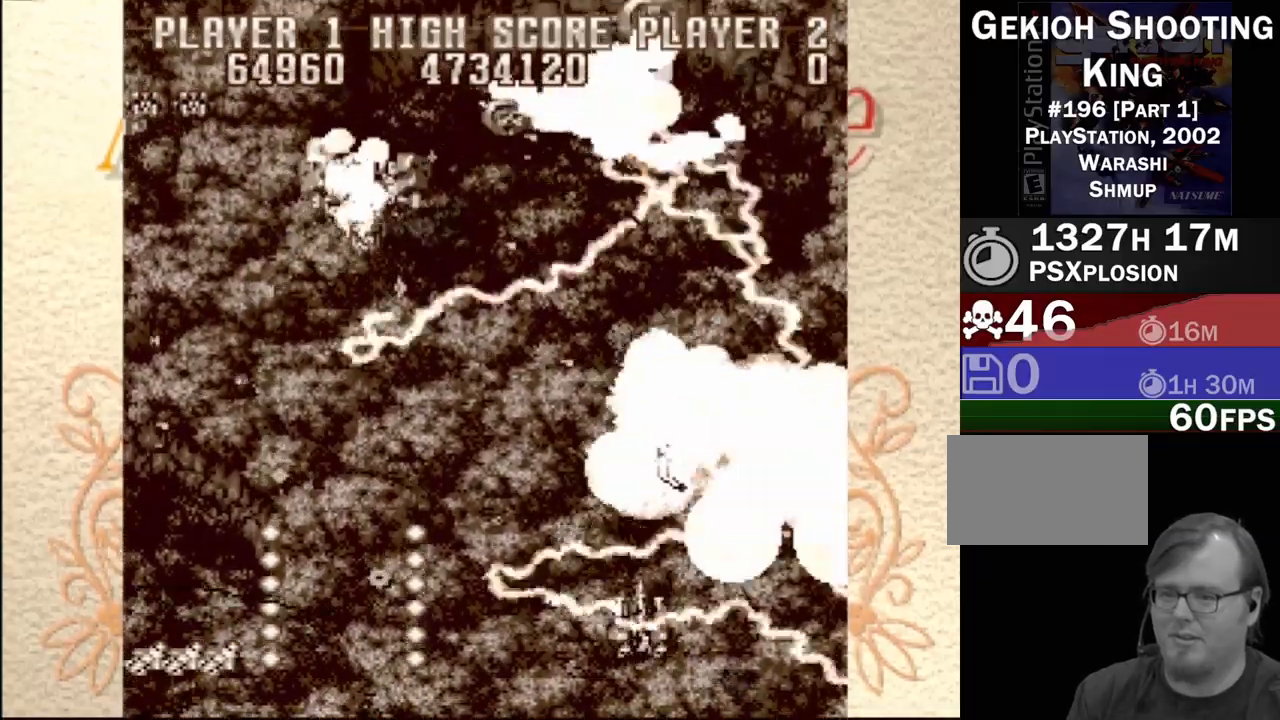
{"buttons": ["CROSS", "DPAD_UP", "DPAD_LEFT"], "events": [[100, "DPAD_RIGHT", "down"], [100, "DPAD_UP", "down"], [217, "DPAD_RIGHT", "up"], [500, "DPAD_LEFT", "down"]]}
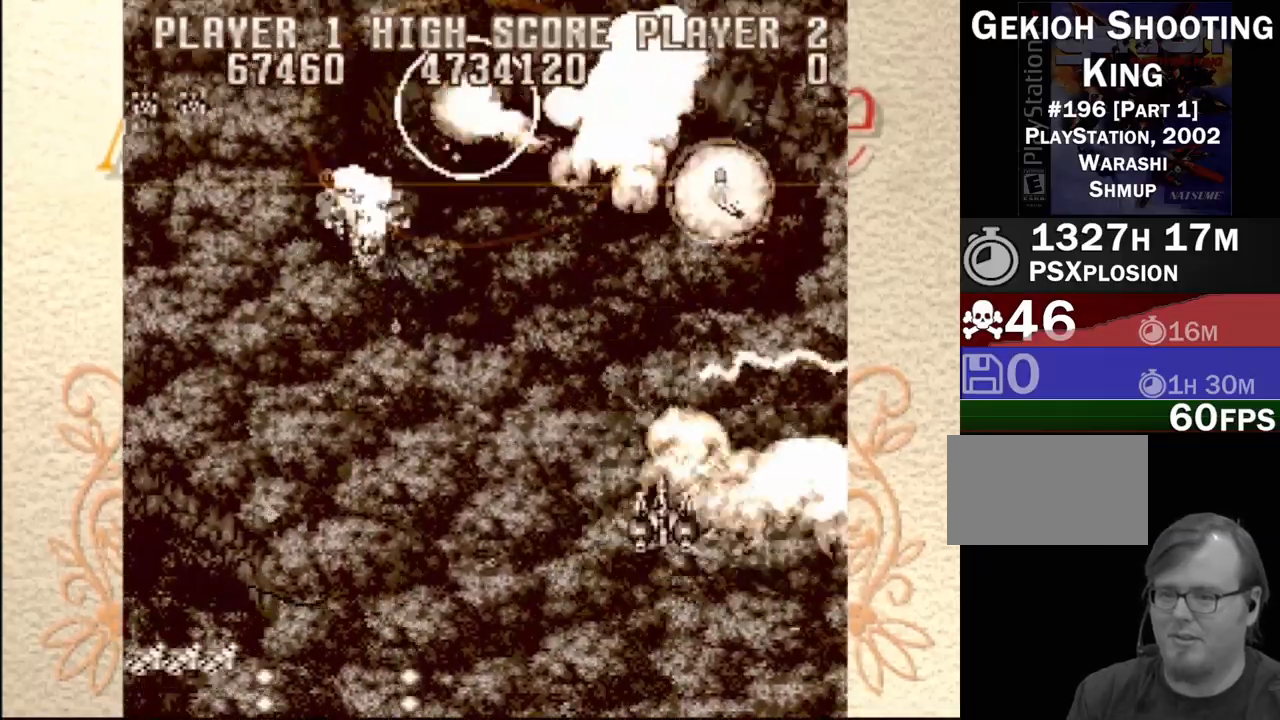
{"buttons": ["CROSS", "DPAD_LEFT"], "events": [[33, "DPAD_UP", "up"]]}
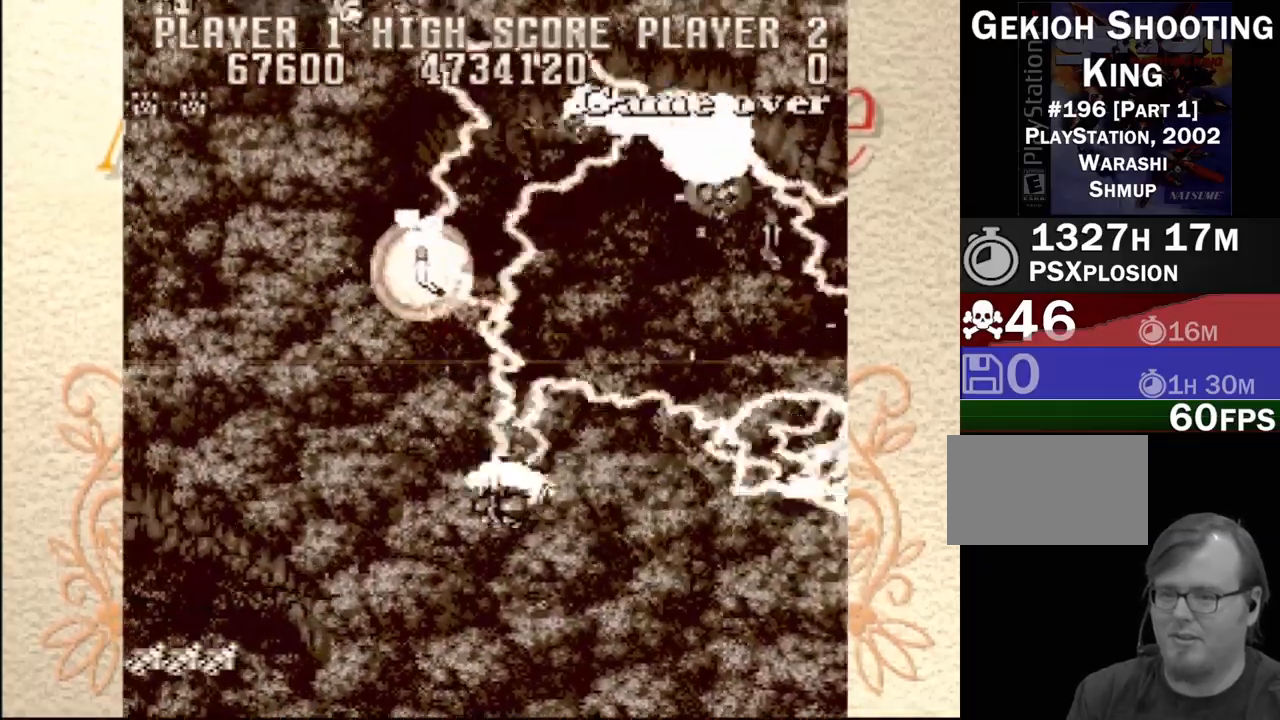
{"buttons": ["CROSS", "DPAD_LEFT"], "events": [[183, "DPAD_DOWN", "down"], [467, "DPAD_DOWN", "up"]]}
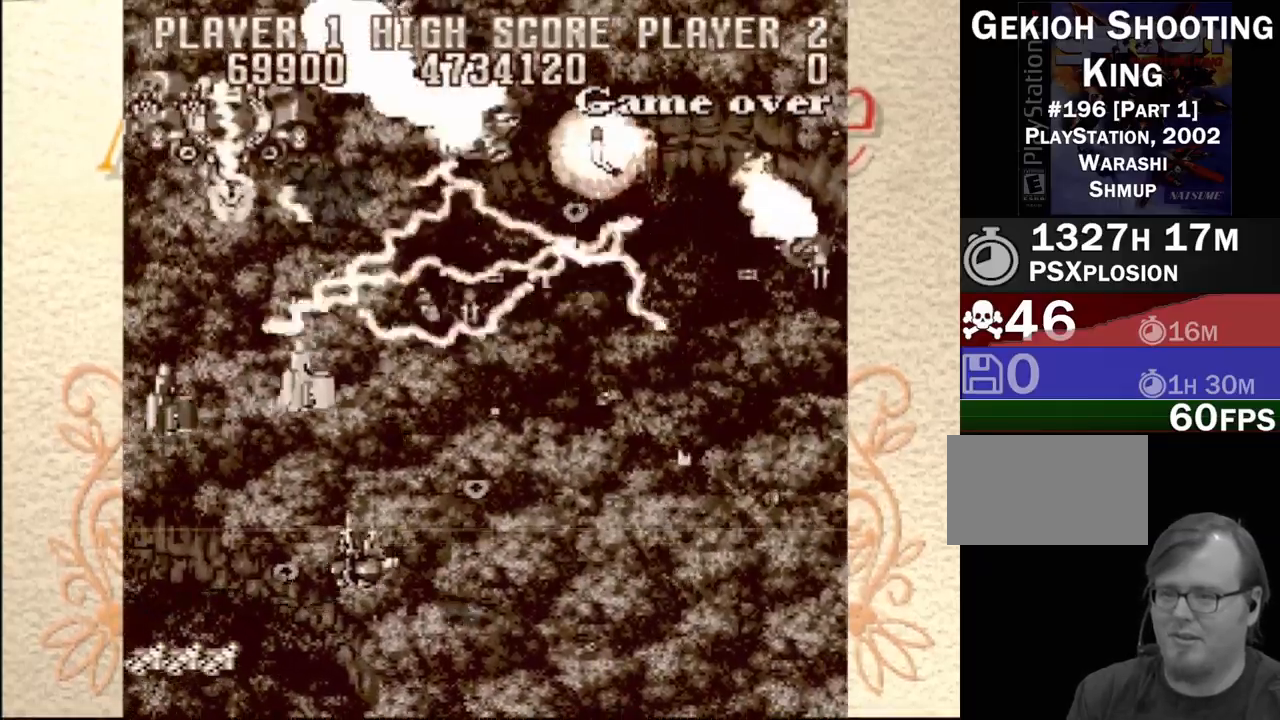
{"buttons": ["CROSS", "DPAD_RIGHT"], "events": [[117, "DPAD_DOWN", "down"], [150, "DPAD_LEFT", "up"], [267, "CROSS", "up"], [317, "DPAD_RIGHT", "down"], [350, "CROSS", "down"], [350, "DPAD_DOWN", "up"]]}
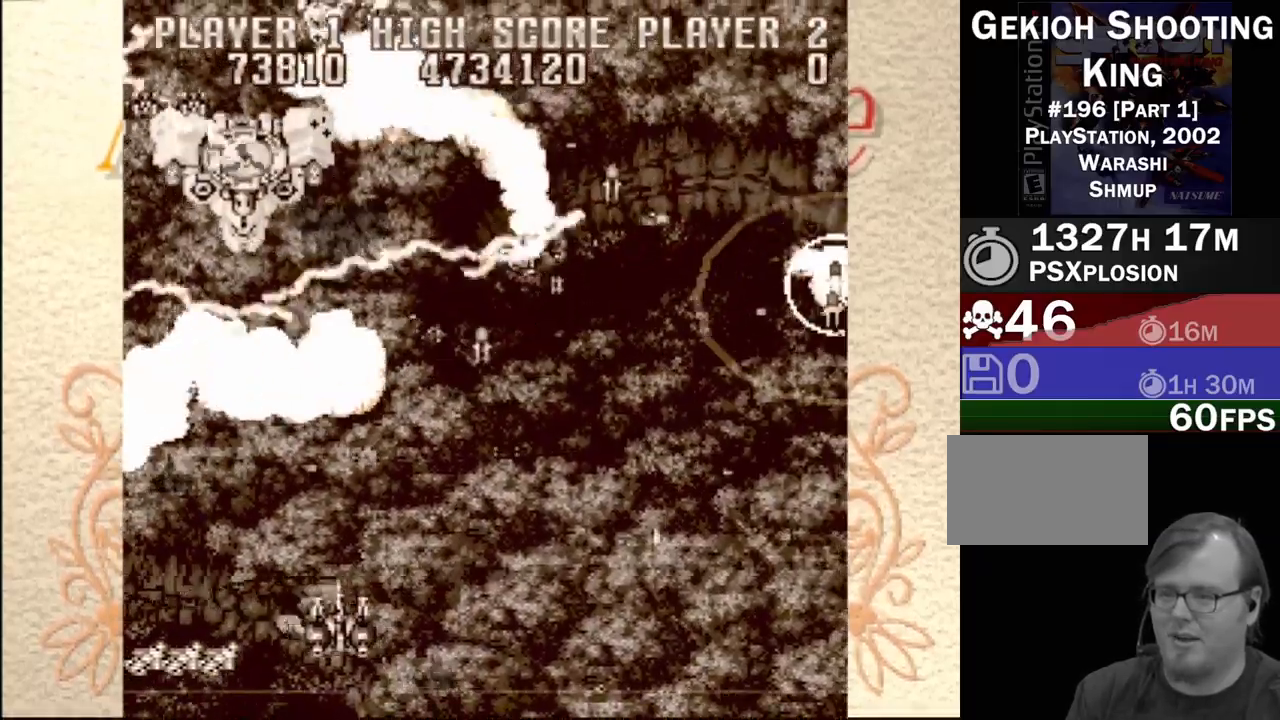
{"buttons": ["CROSS", "DPAD_UP"], "events": [[17, "CROSS", "up"], [83, "CROSS", "down"], [283, "DPAD_UP", "down"], [350, "DPAD_RIGHT", "up"]]}
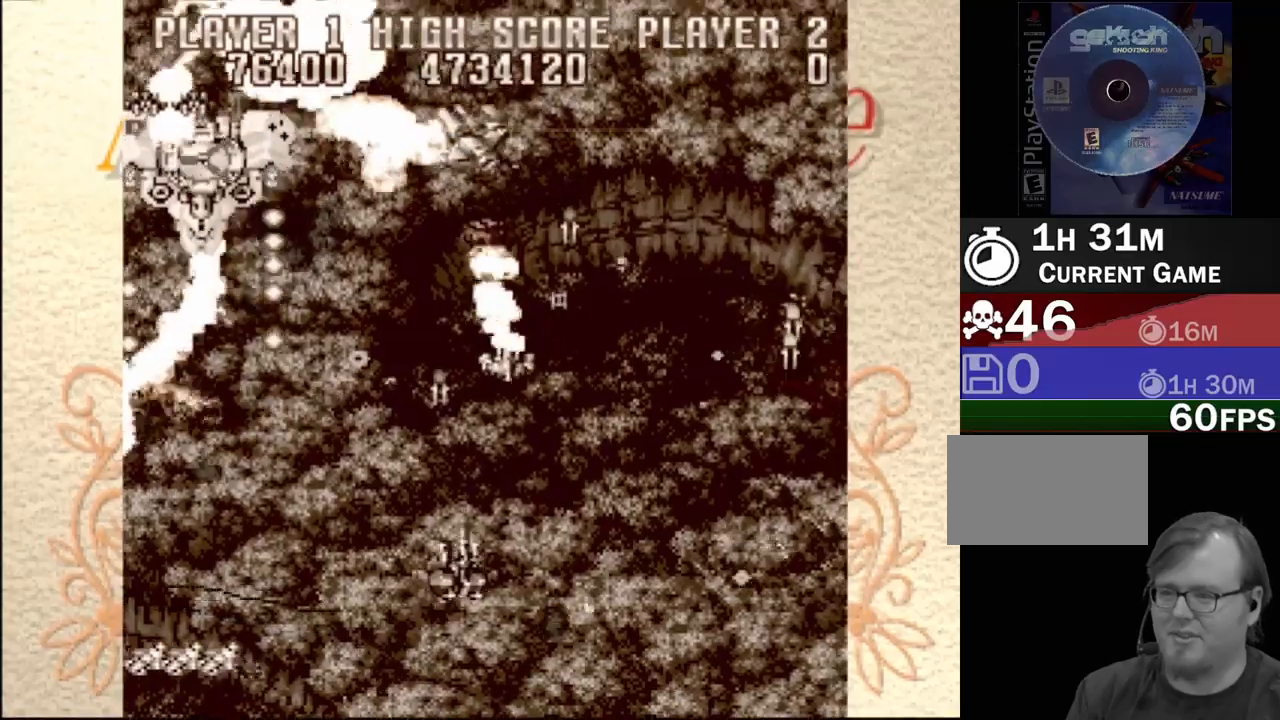
{"buttons": ["CROSS"], "events": [[33, "DPAD_RIGHT", "down"], [50, "DPAD_UP", "up"], [183, "DPAD_DOWN", "down"], [283, "DPAD_DOWN", "up"], [300, "DPAD_RIGHT", "up"]]}
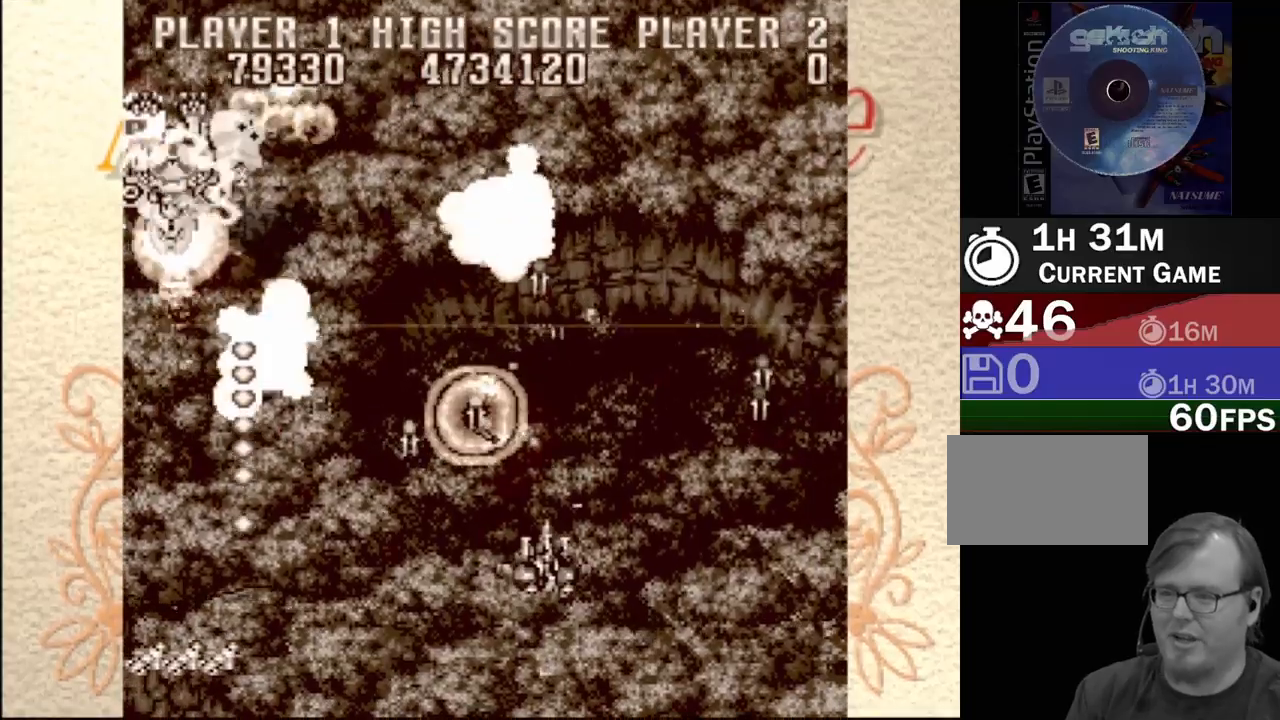
{"buttons": ["CROSS", "DPAD_UP", "DPAD_LEFT"], "events": [[233, "DPAD_RIGHT", "down"], [367, "DPAD_UP", "down"], [450, "DPAD_RIGHT", "up"], [483, "DPAD_LEFT", "down"]]}
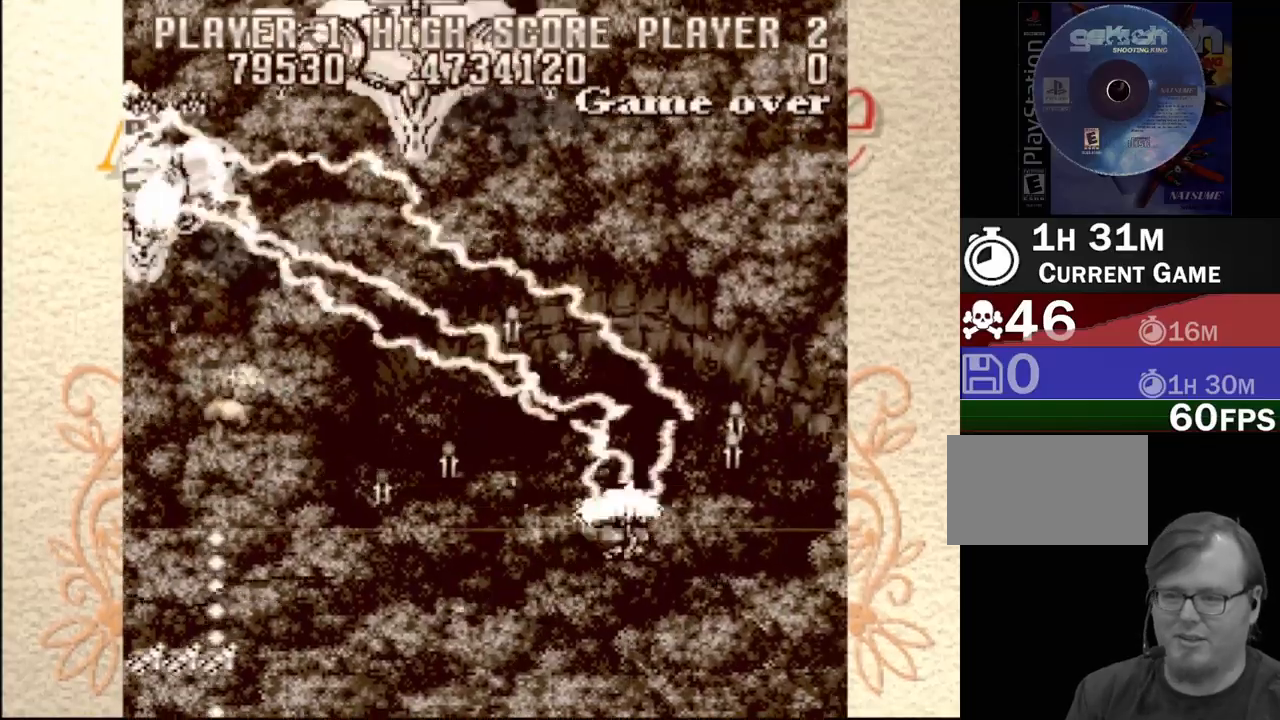
{"buttons": ["CROSS"], "events": [[100, "DPAD_LEFT", "up"], [117, "DPAD_RIGHT", "down"], [167, "DPAD_UP", "up"], [250, "DPAD_DOWN", "down"], [283, "CROSS", "up"], [417, "CROSS", "down"], [417, "DPAD_DOWN", "up"], [500, "DPAD_RIGHT", "up"]]}
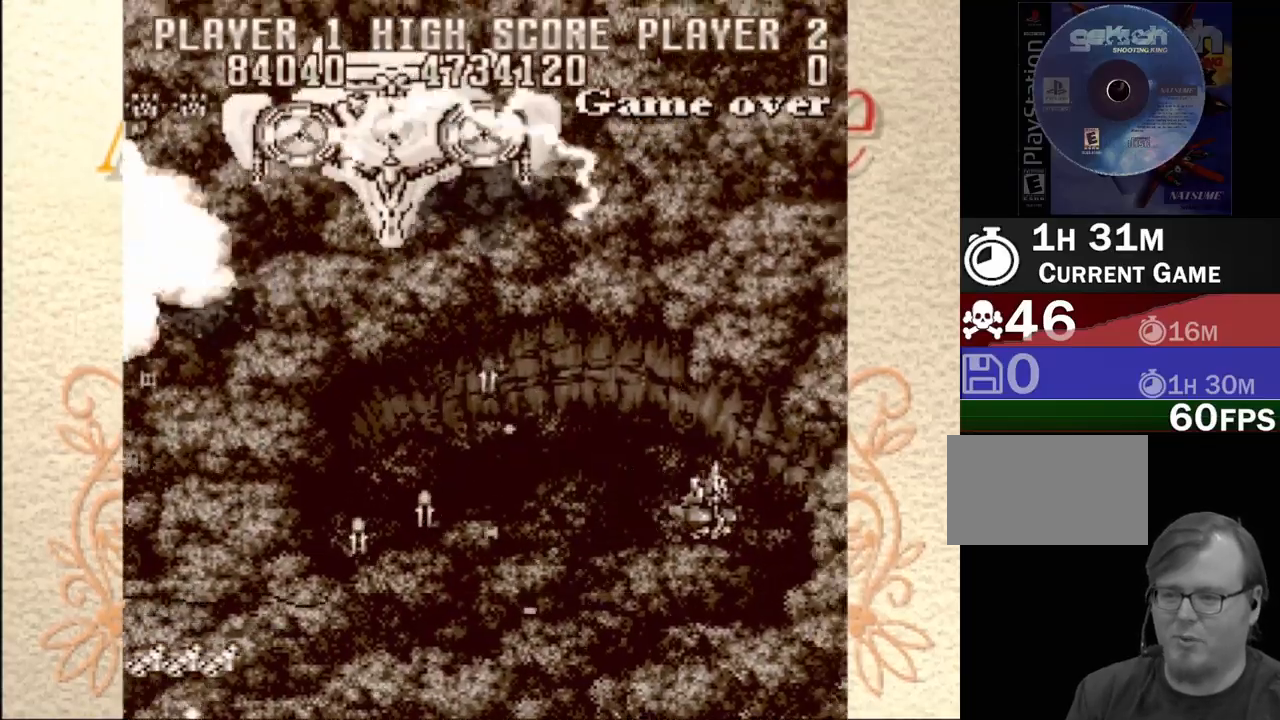
{"buttons": ["CROSS", "DPAD_LEFT"], "events": [[50, "DPAD_LEFT", "down"]]}
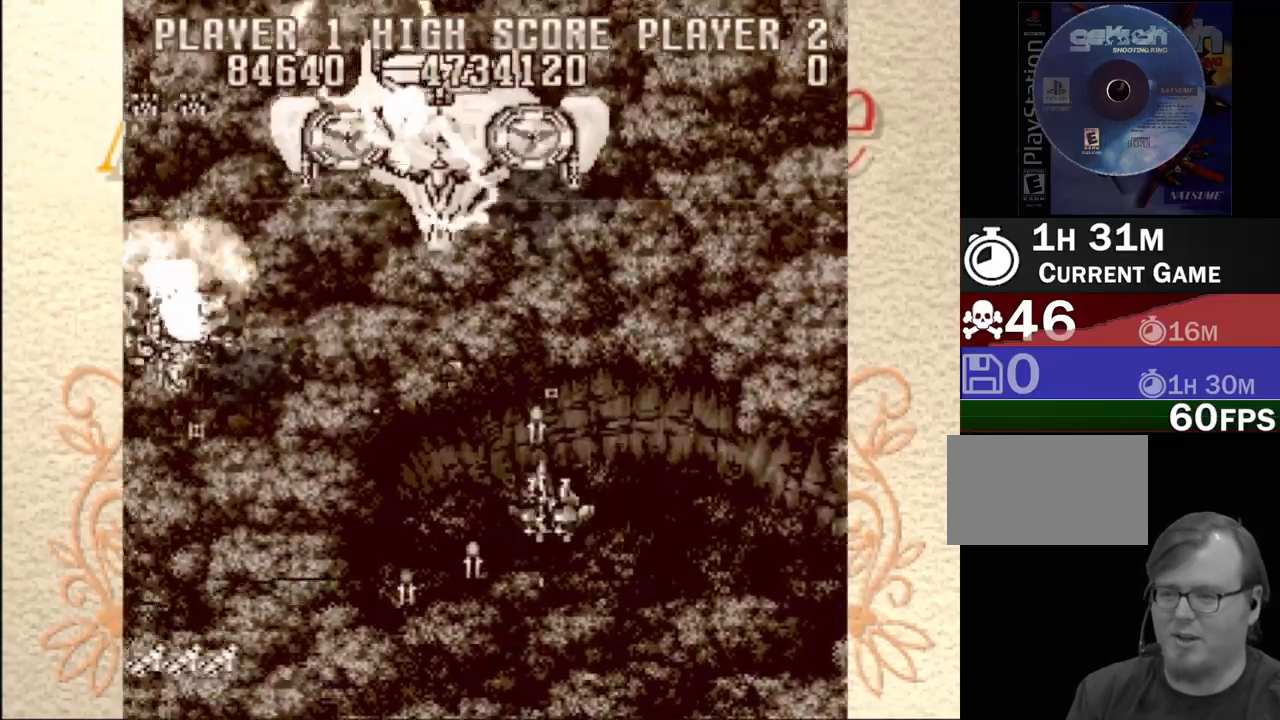
{"buttons": ["CROSS", "DPAD_DOWN"], "events": [[33, "DPAD_UP", "down"], [100, "DPAD_UP", "up"], [117, "DPAD_DOWN", "down"], [200, "DPAD_LEFT", "up"]]}
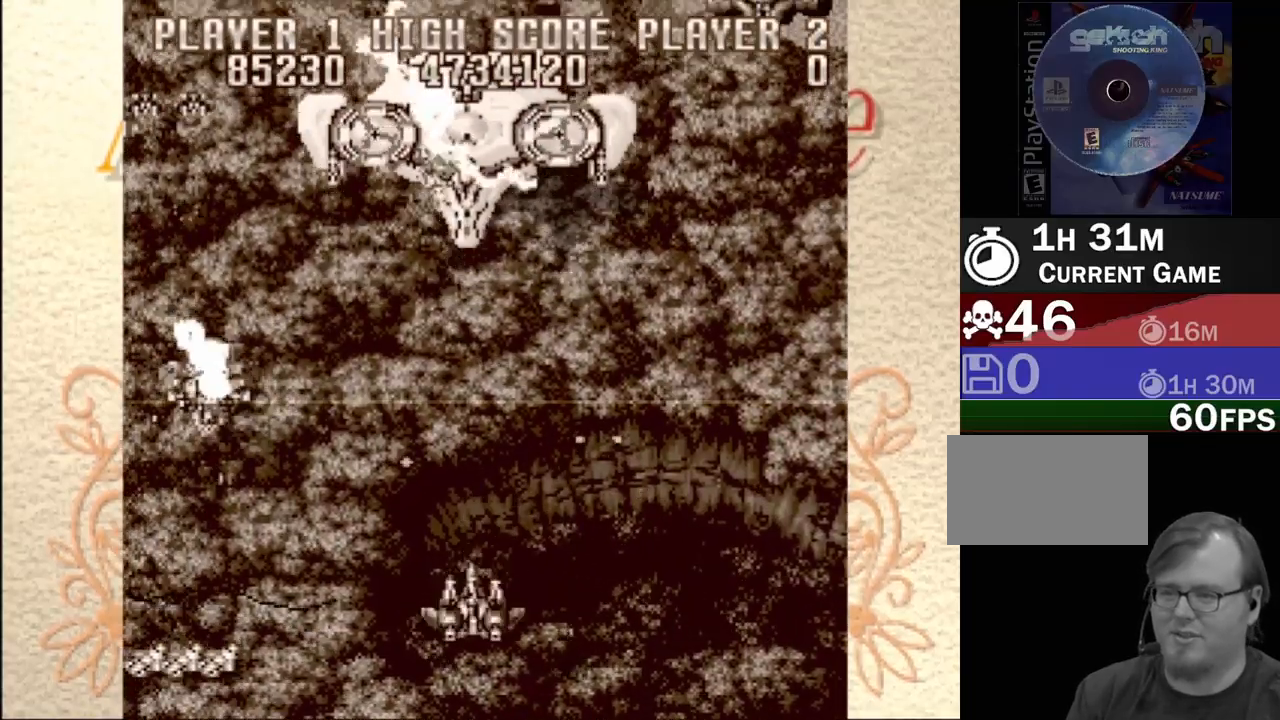
{"buttons": ["CROSS", "DPAD_UP", "DPAD_RIGHT"], "events": [[67, "DPAD_DOWN", "up"], [67, "DPAD_RIGHT", "down"], [100, "DPAD_LEFT", "down"], [100, "DPAD_RIGHT", "up"], [100, "DPAD_UP", "down"], [300, "DPAD_LEFT", "up"], [317, "DPAD_RIGHT", "down"]]}
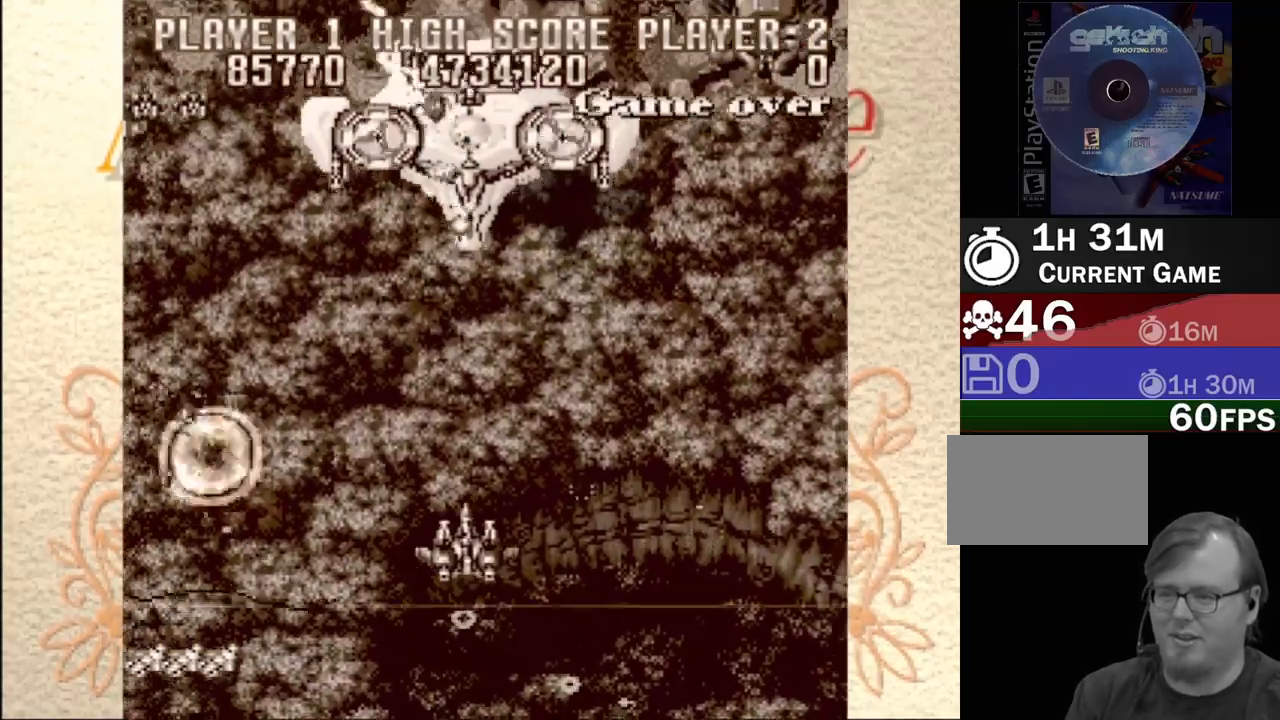
{"buttons": ["CROSS", "DPAD_DOWN", "DPAD_LEFT"], "events": [[100, "DPAD_UP", "up"], [150, "DPAD_DOWN", "down"], [250, "DPAD_RIGHT", "up"], [300, "DPAD_LEFT", "down"]]}
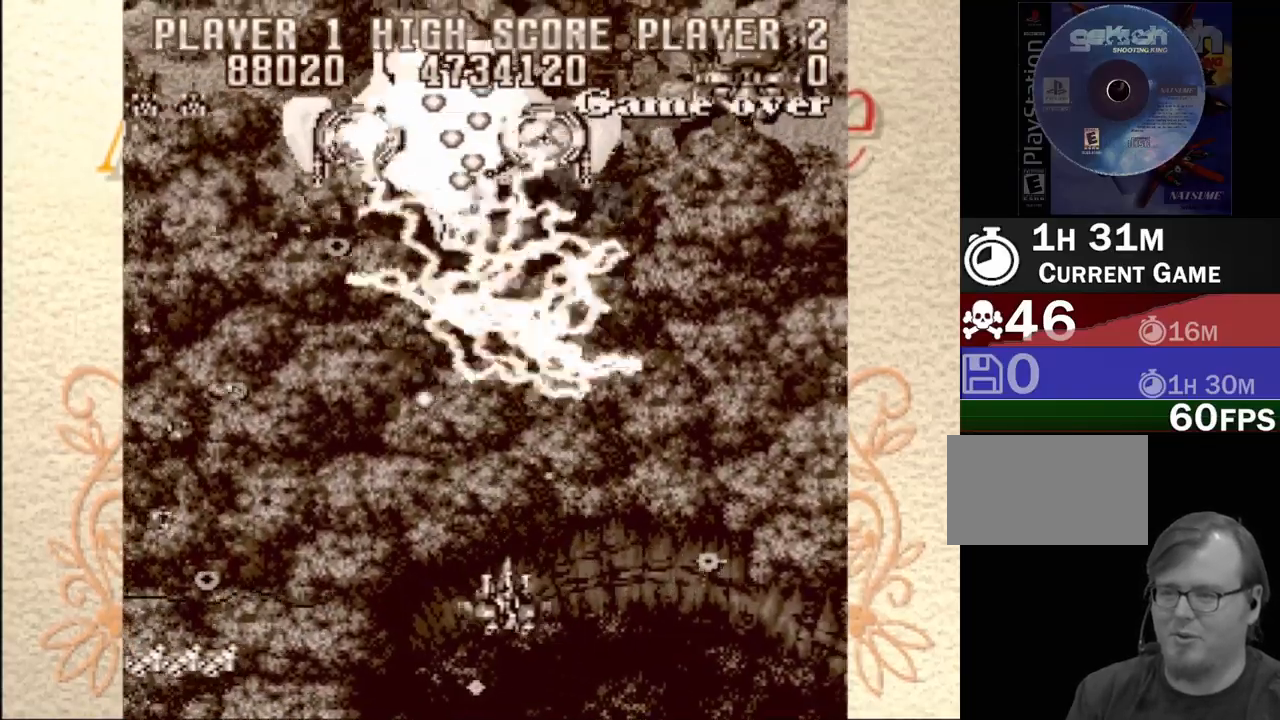
{"buttons": ["CROSS"], "events": [[50, "DPAD_DOWN", "up"], [283, "DPAD_LEFT", "up"]]}
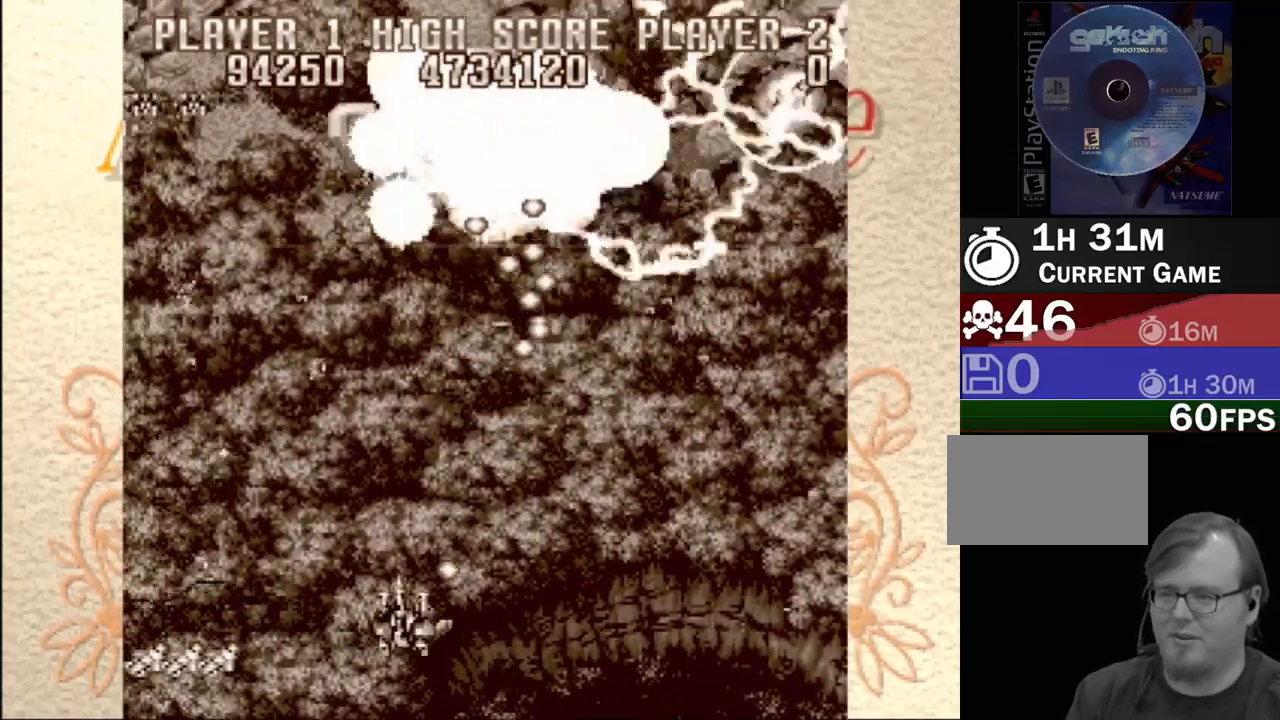
{"buttons": ["CROSS", "DPAD_UP", "DPAD_LEFT"], "events": [[17, "DPAD_LEFT", "down"], [200, "DPAD_LEFT", "up"], [467, "DPAD_LEFT", "down"], [467, "DPAD_UP", "down"]]}
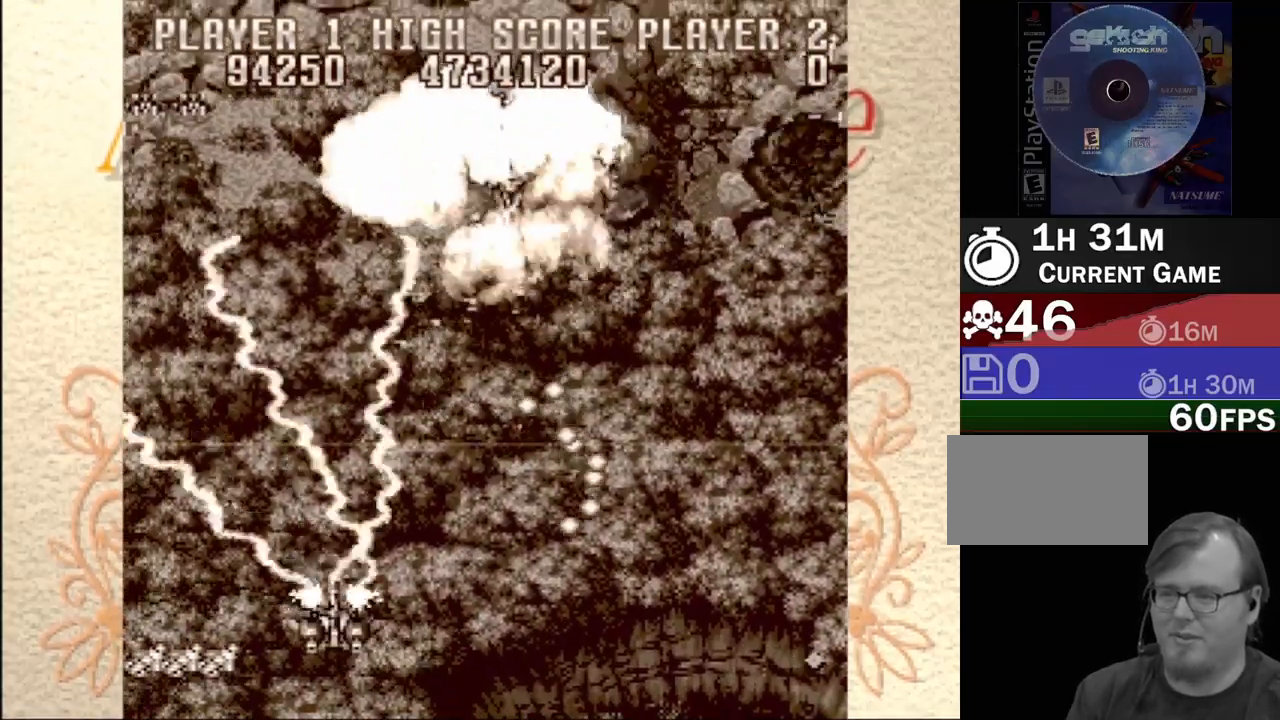
{"buttons": ["DPAD_UP", "DPAD_RIGHT"], "events": [[133, "DPAD_LEFT", "up"], [283, "CROSS", "up"], [317, "DPAD_RIGHT", "down"]]}
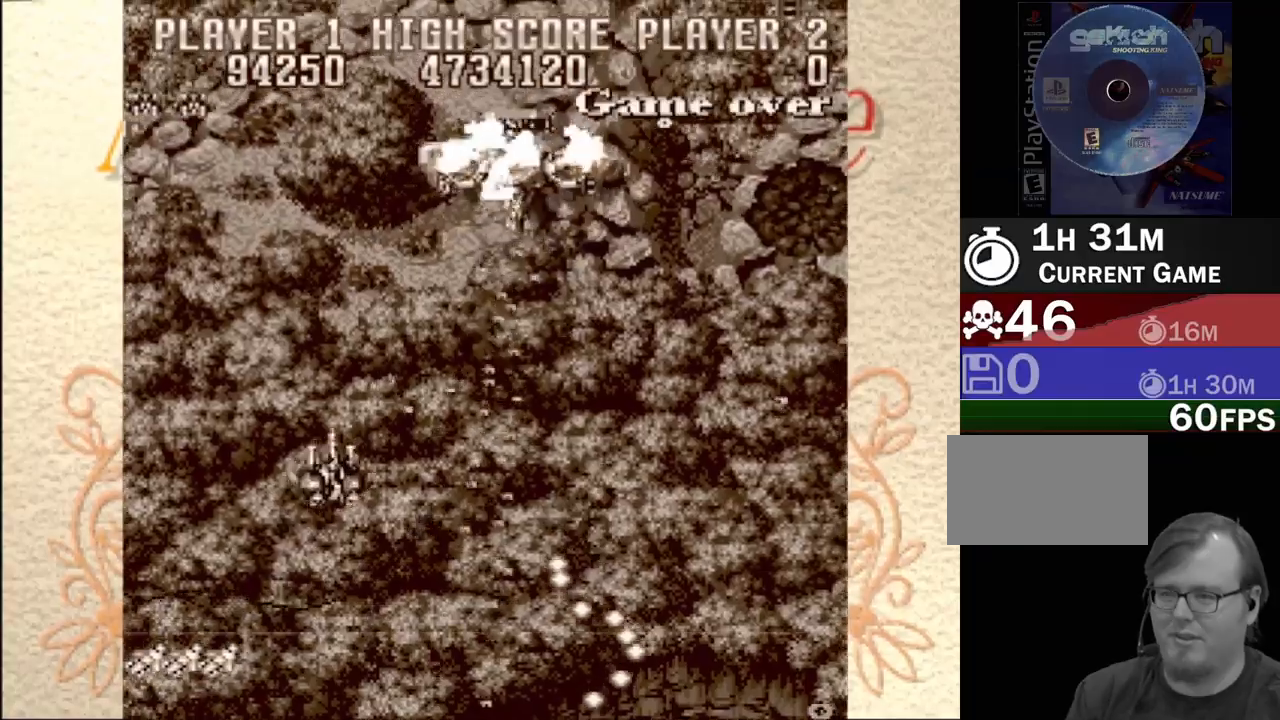
{"buttons": ["DPAD_RIGHT"], "events": [[17, "DPAD_UP", "up"]]}
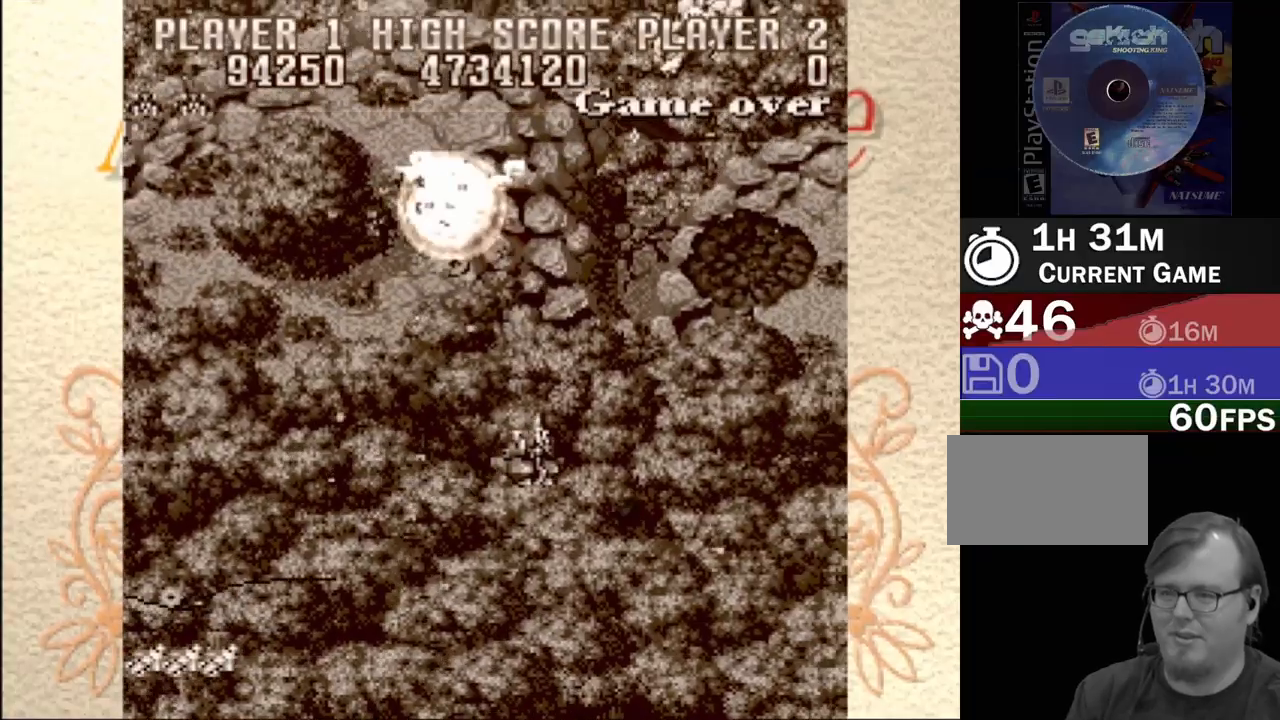
{"buttons": ["CROSS", "DPAD_DOWN", "DPAD_RIGHT"], "events": [[17, "CROSS", "down"], [400, "DPAD_DOWN", "down"]]}
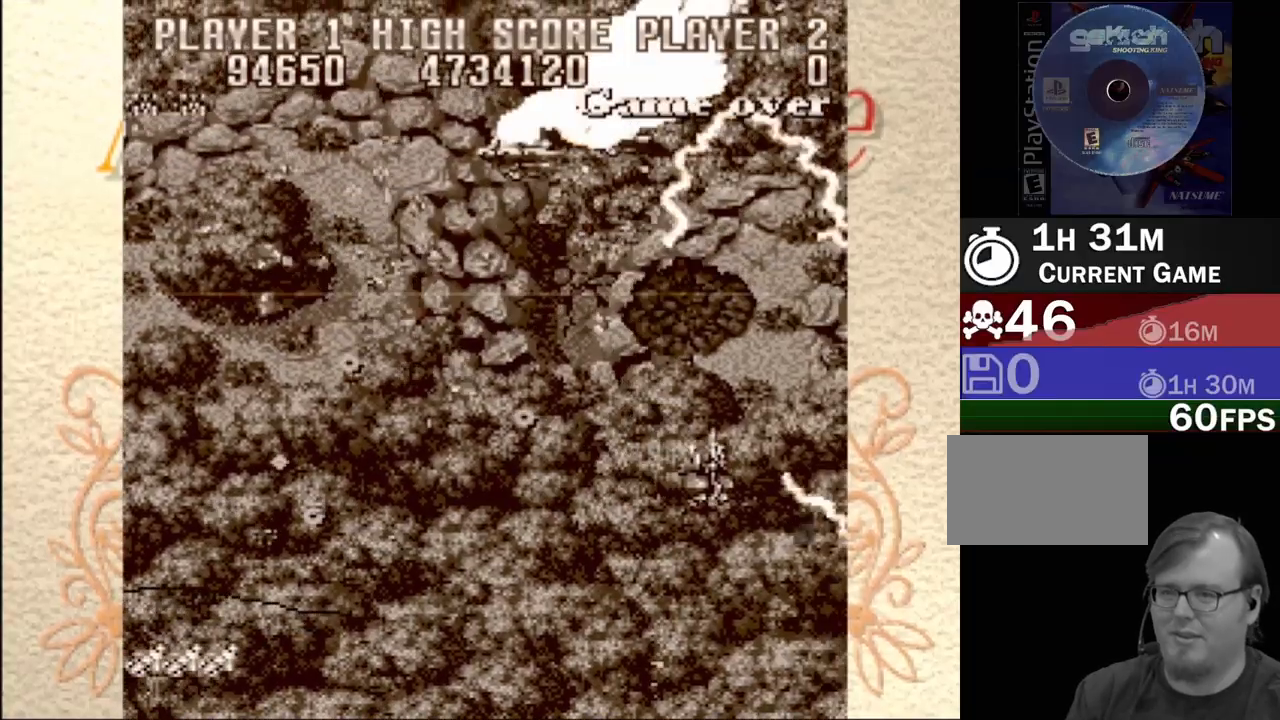
{"buttons": ["CROSS", "DPAD_LEFT"], "events": [[83, "DPAD_RIGHT", "up"], [117, "DPAD_LEFT", "down"], [250, "CROSS", "up"], [250, "DPAD_DOWN", "up"], [350, "CROSS", "down"]]}
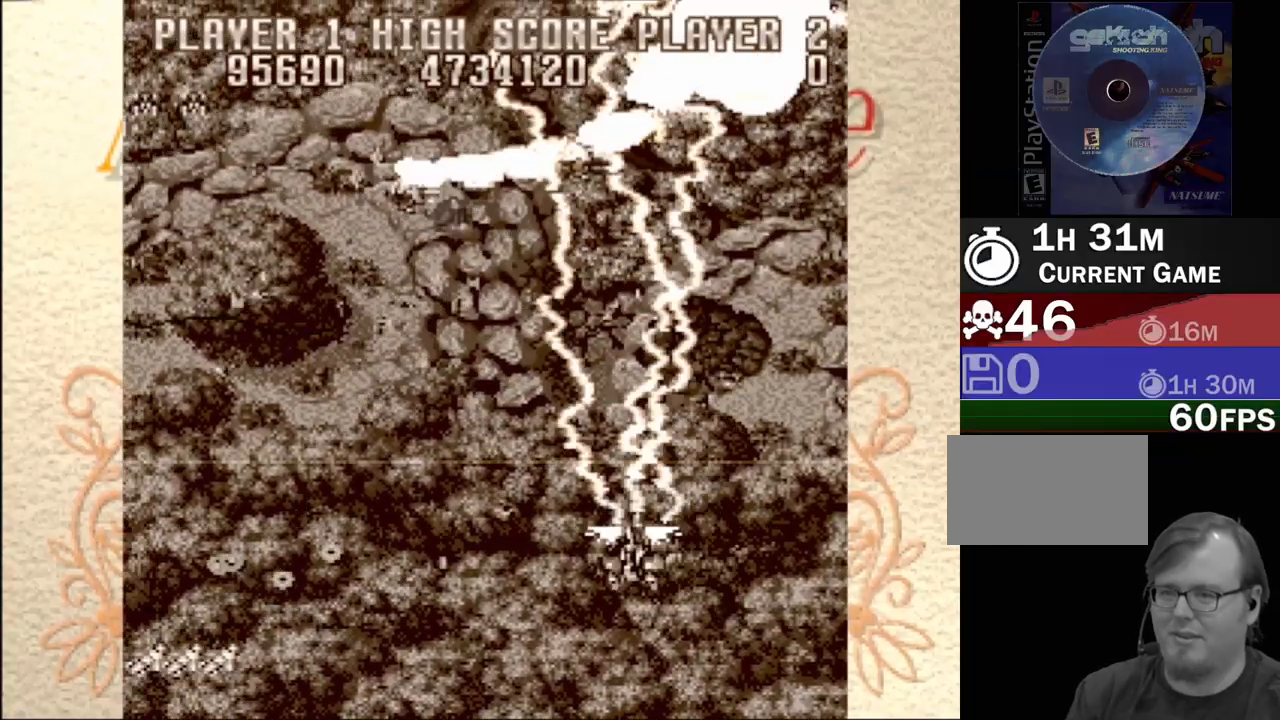
{"buttons": ["CROSS", "DPAD_LEFT"], "events": []}
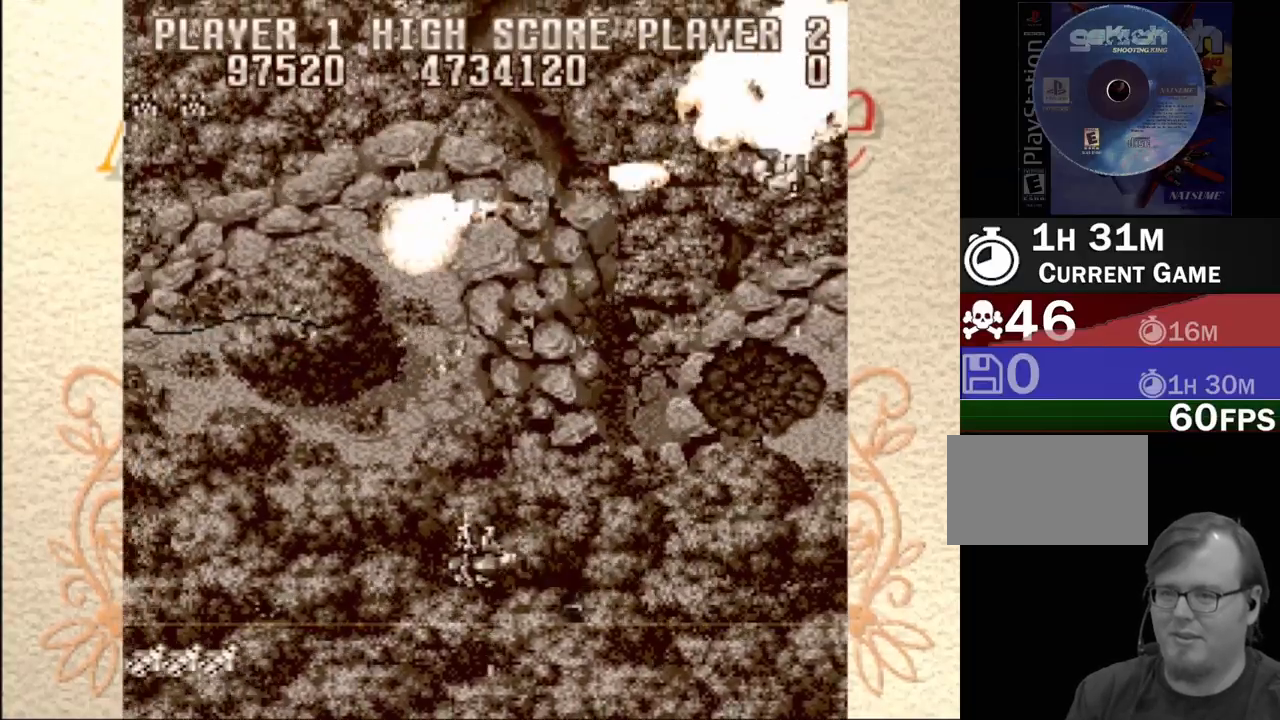
{"buttons": ["CROSS"], "events": [[100, "DPAD_LEFT", "up"], [217, "DPAD_RIGHT", "down"], [400, "DPAD_RIGHT", "up"]]}
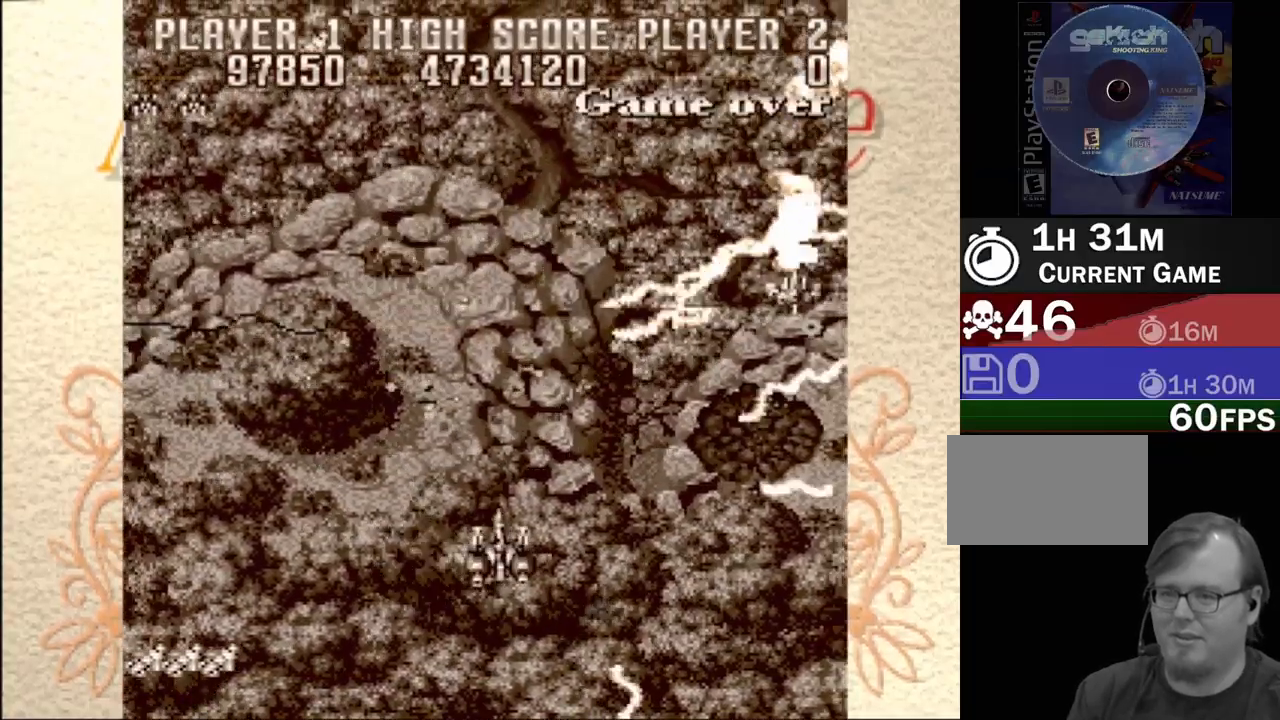
{"buttons": ["CROSS"], "events": []}
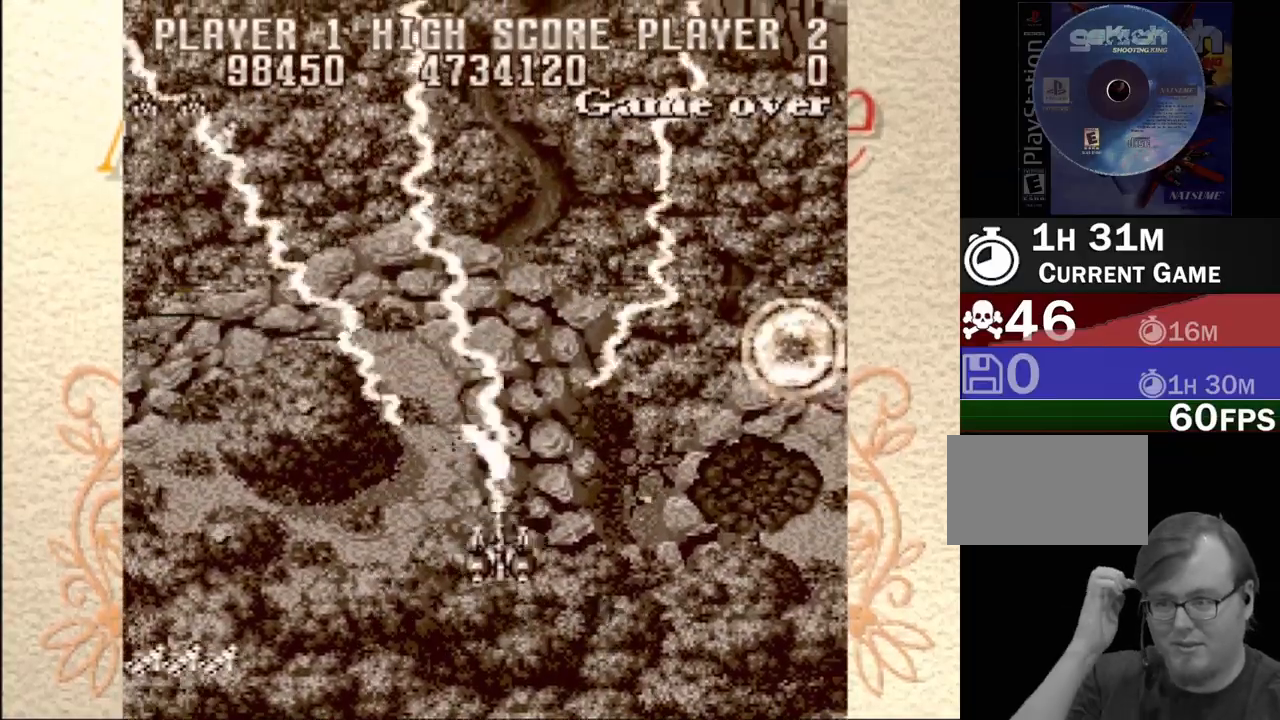
{"buttons": ["CROSS"], "events": []}
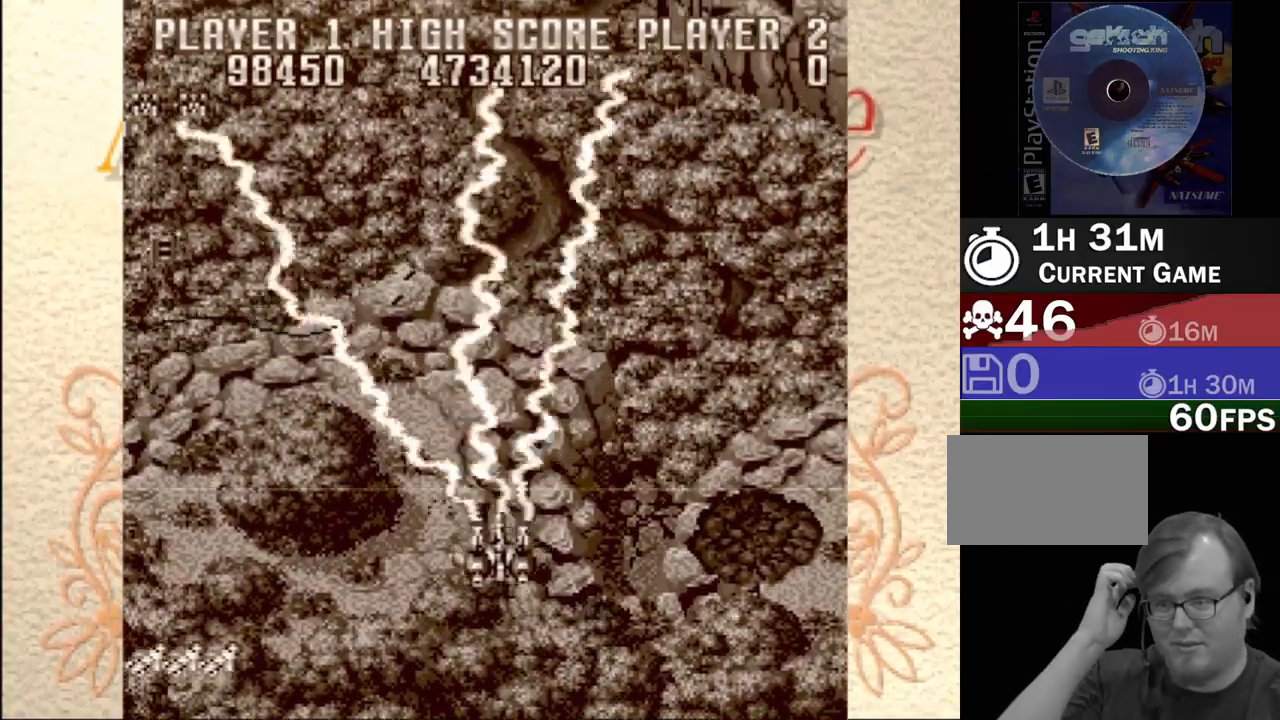
{"buttons": ["CROSS"], "events": []}
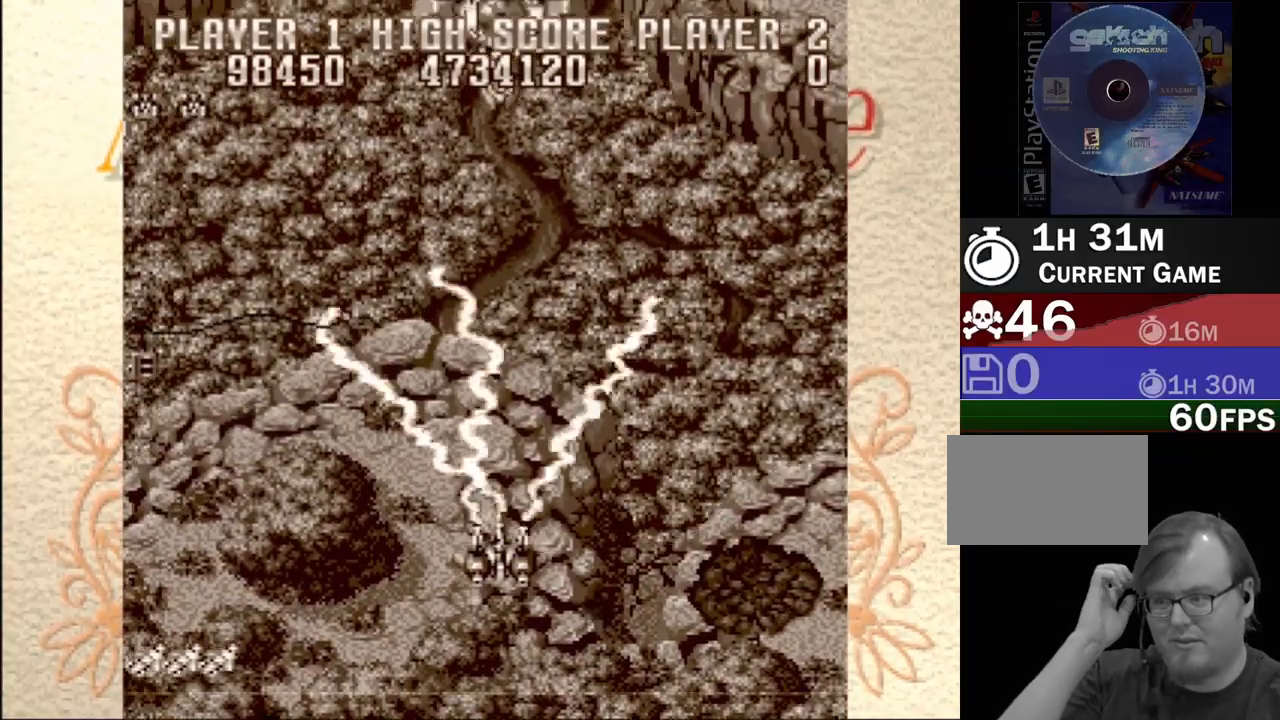
{"buttons": ["CROSS"], "events": []}
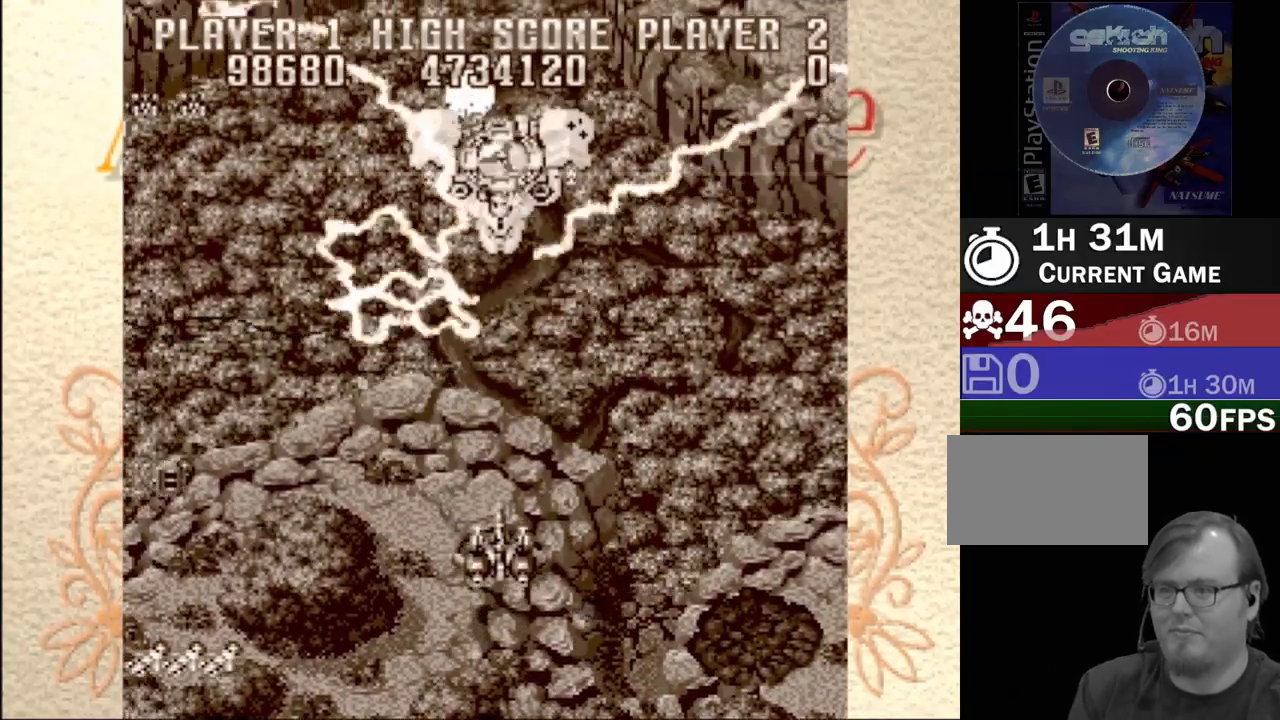
{"buttons": ["CROSS", "DPAD_DOWN"], "events": [[250, "DPAD_LEFT", "down"], [333, "DPAD_LEFT", "up"], [433, "DPAD_DOWN", "down"]]}
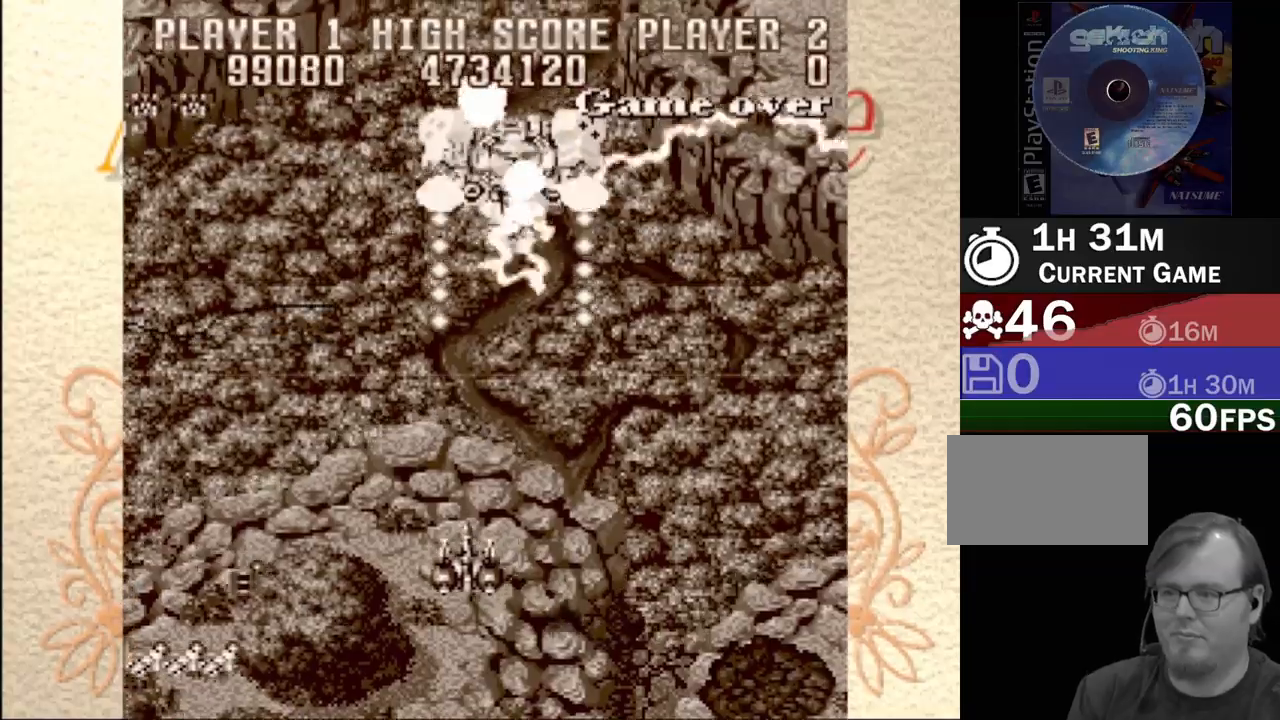
{"buttons": ["CROSS"], "events": [[67, "DPAD_RIGHT", "down"], [167, "DPAD_DOWN", "up"], [183, "DPAD_RIGHT", "up"]]}
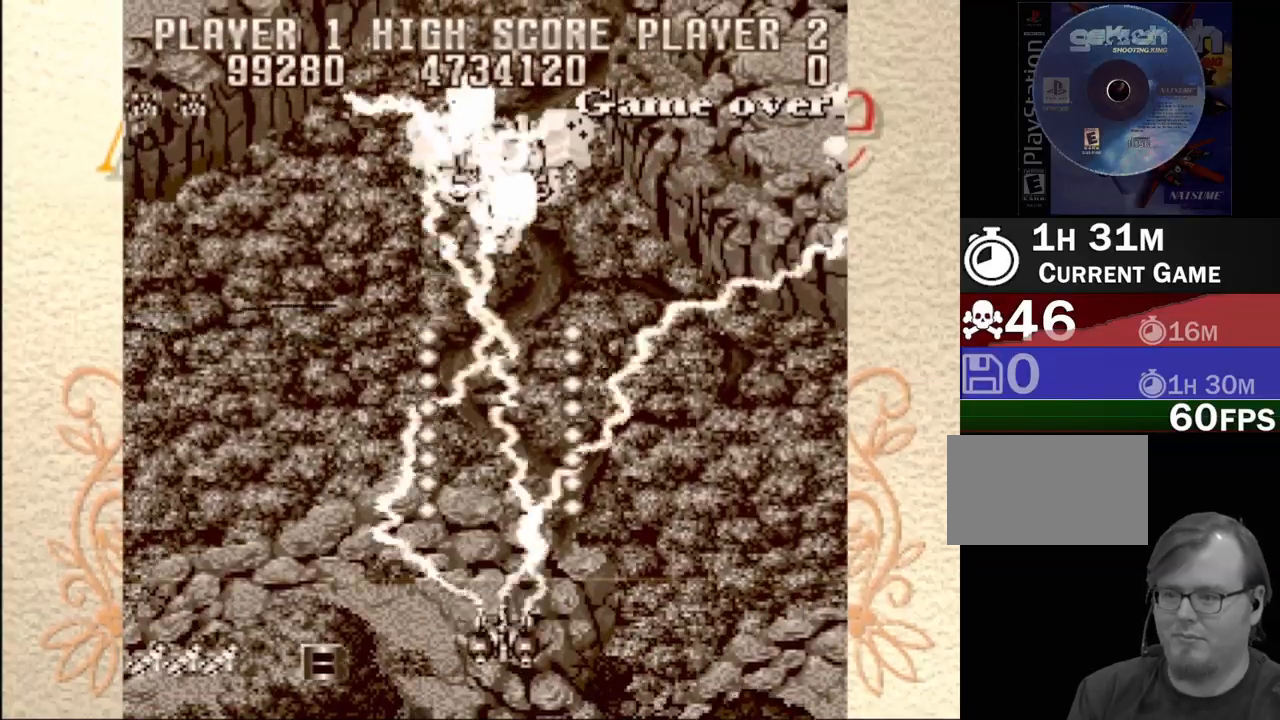
{"buttons": ["CROSS", "DPAD_UP"], "events": [[433, "DPAD_UP", "down"]]}
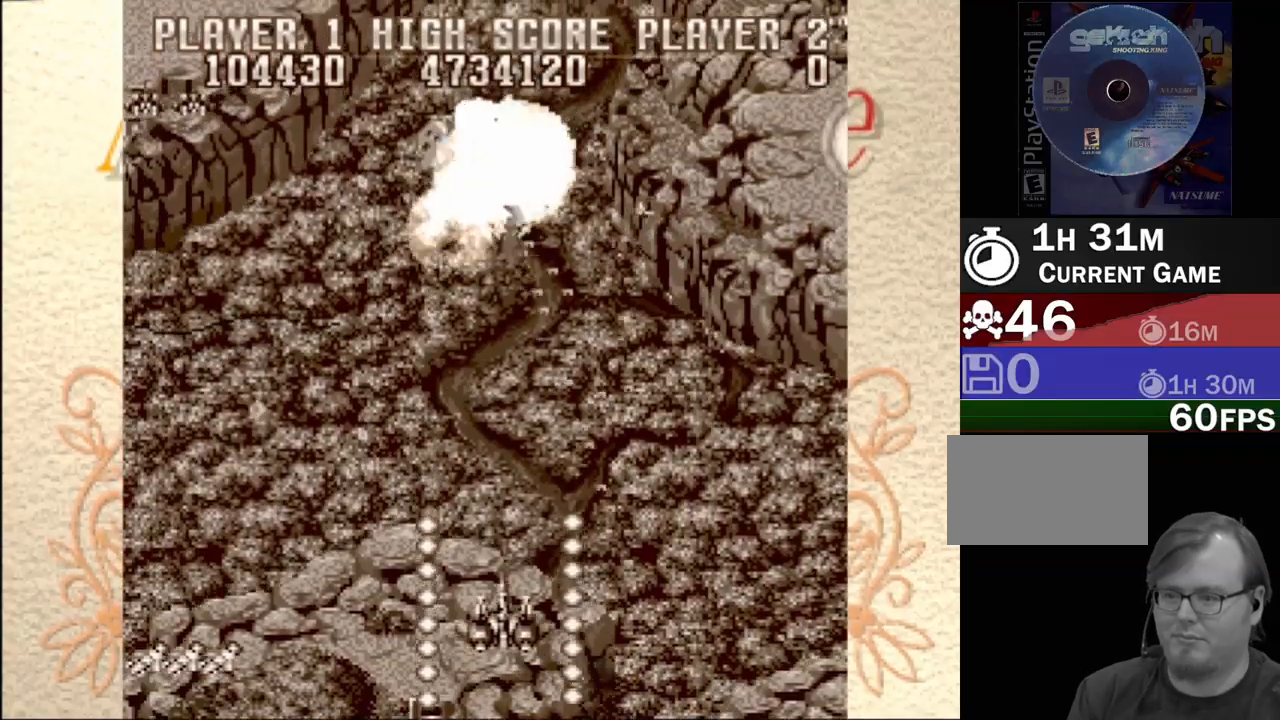
{"buttons": ["CROSS"], "events": [[317, "DPAD_UP", "up"]]}
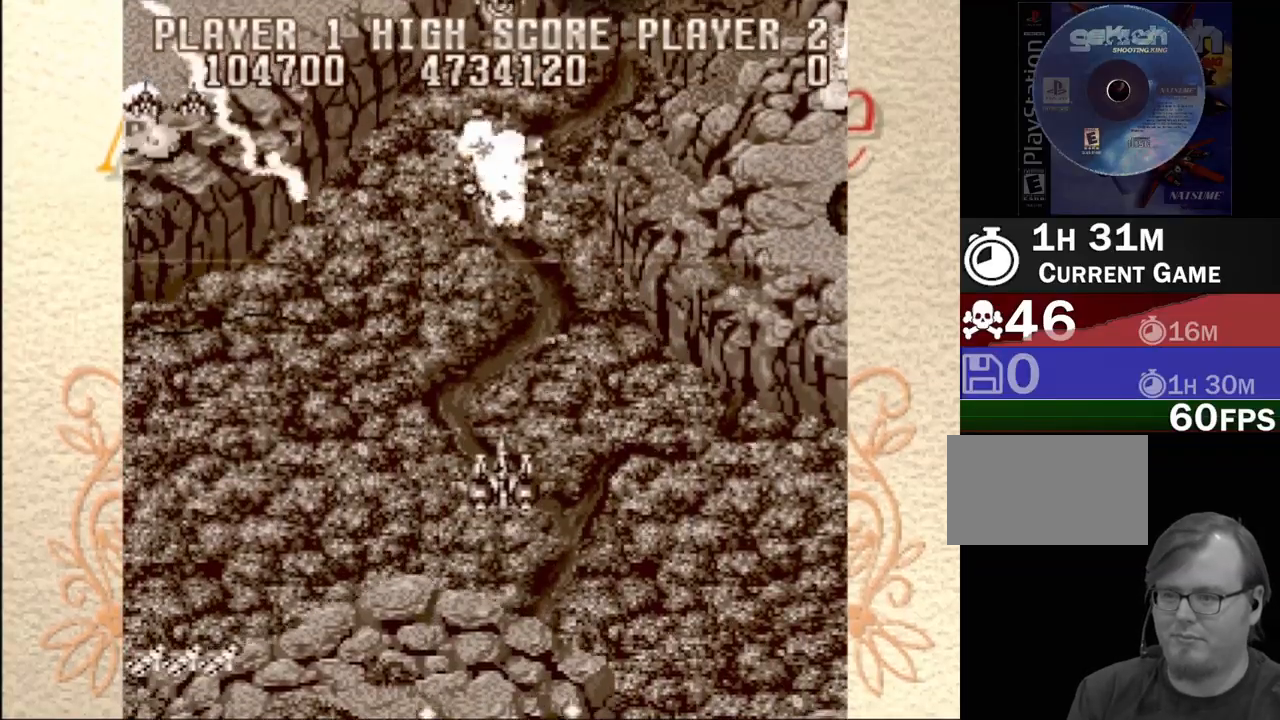
{"buttons": ["CROSS", "DPAD_RIGHT"], "events": [[183, "DPAD_RIGHT", "down"]]}